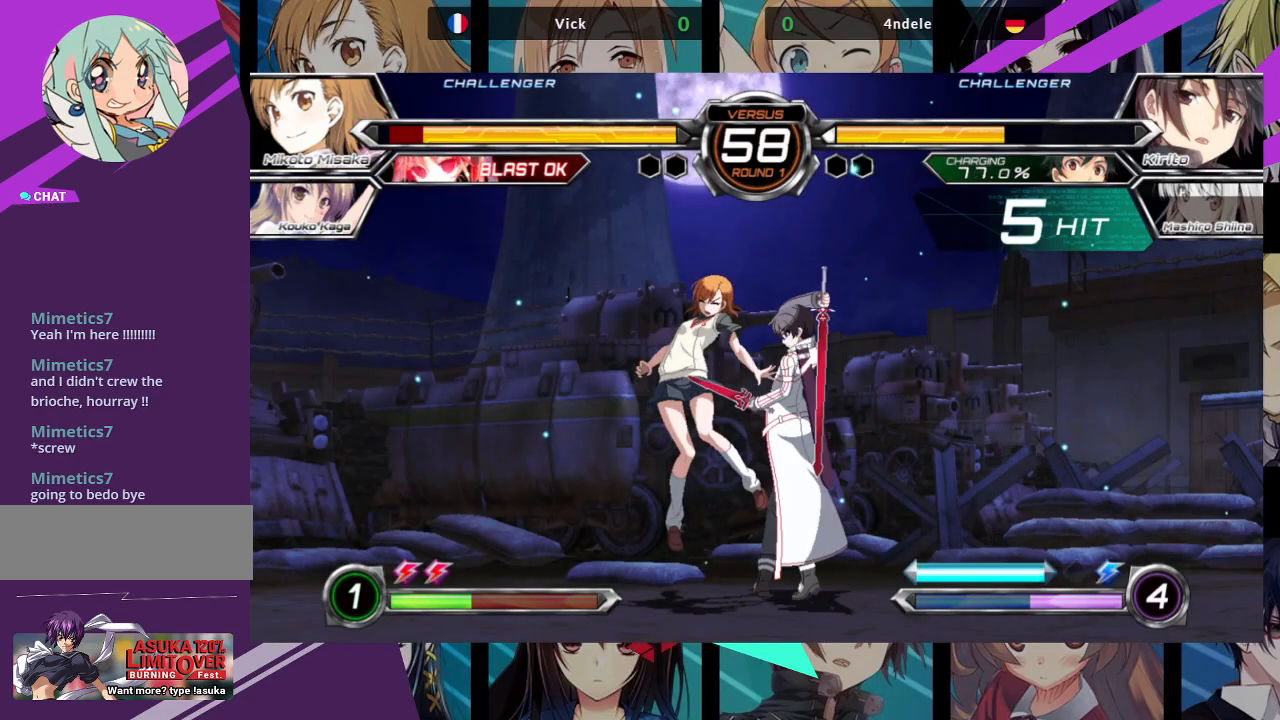
Gameplay with a controller (arcade stick); each line is a JSON object with the inputs held at the frame after it. "events" lists button and stick changes between this image and that frame as [ms after this image, input, new state], when the widget could be followed in between. Not read: L3 R3.
{"buttons": ["SQUARE"], "left_stick": "left", "events": []}
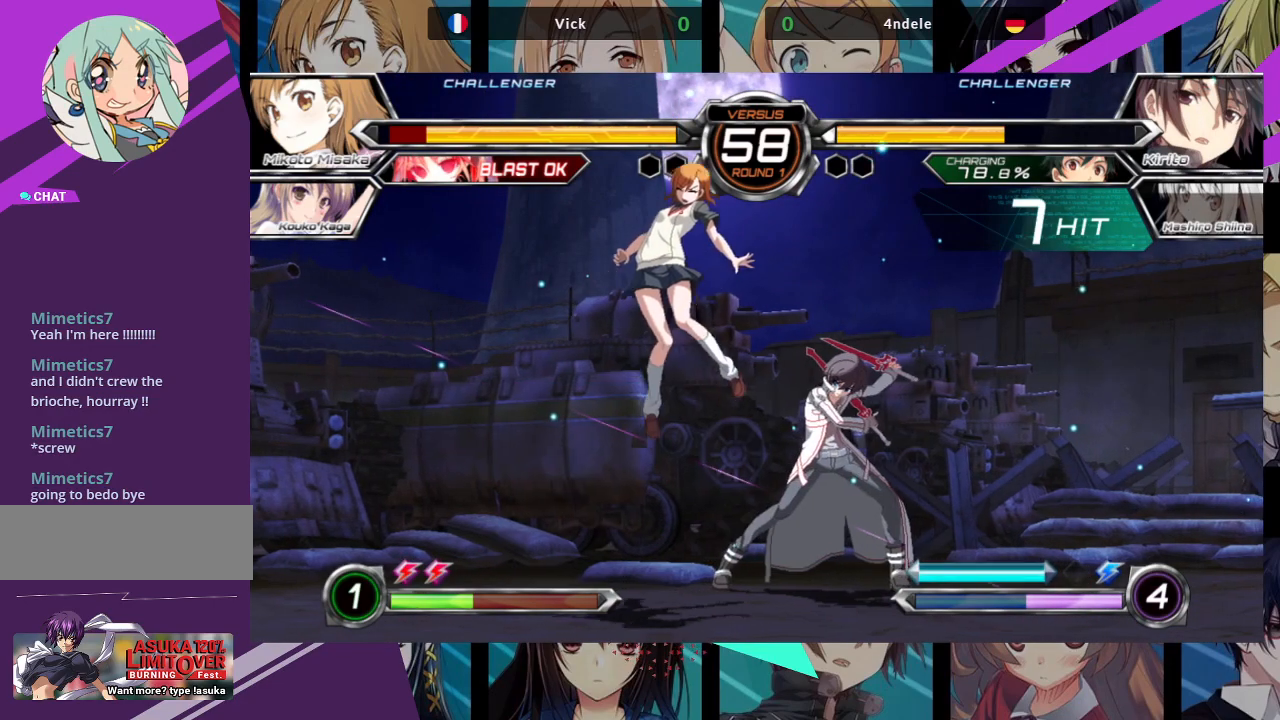
{"buttons": ["SQUARE"], "left_stick": "left", "events": []}
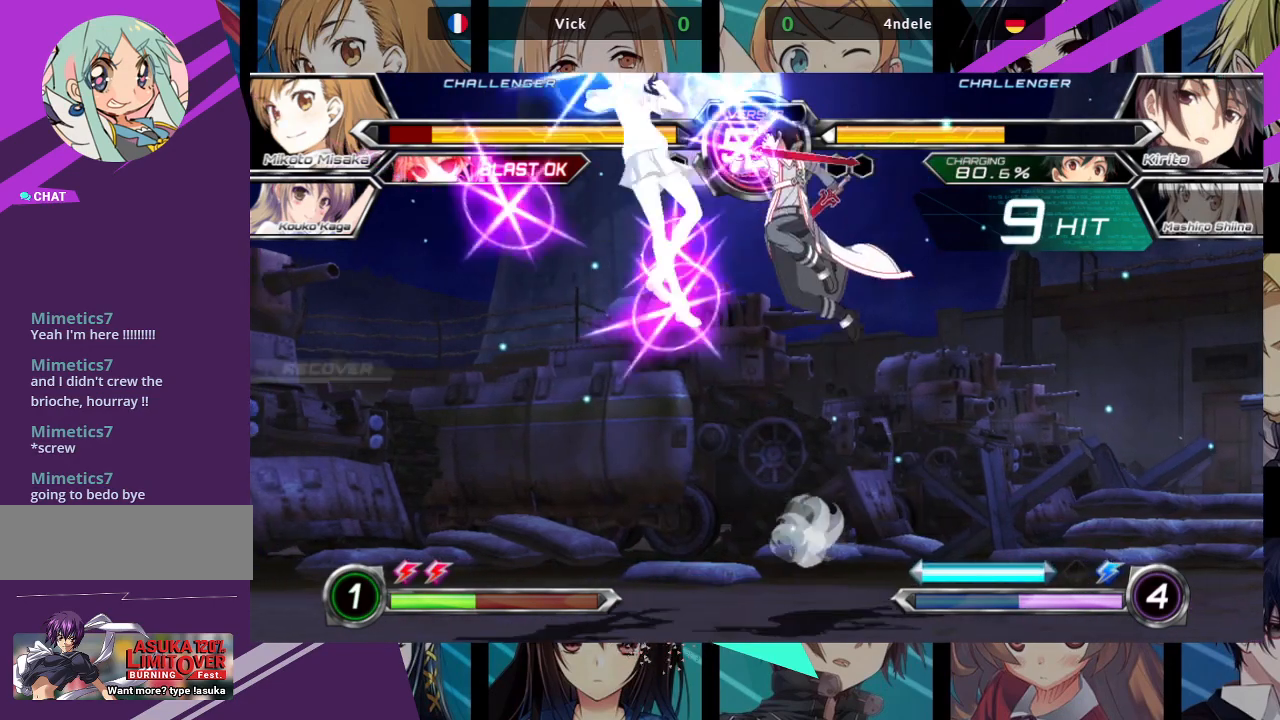
{"buttons": ["SQUARE"], "left_stick": "center", "events": [[500, "left_stick", "center"]]}
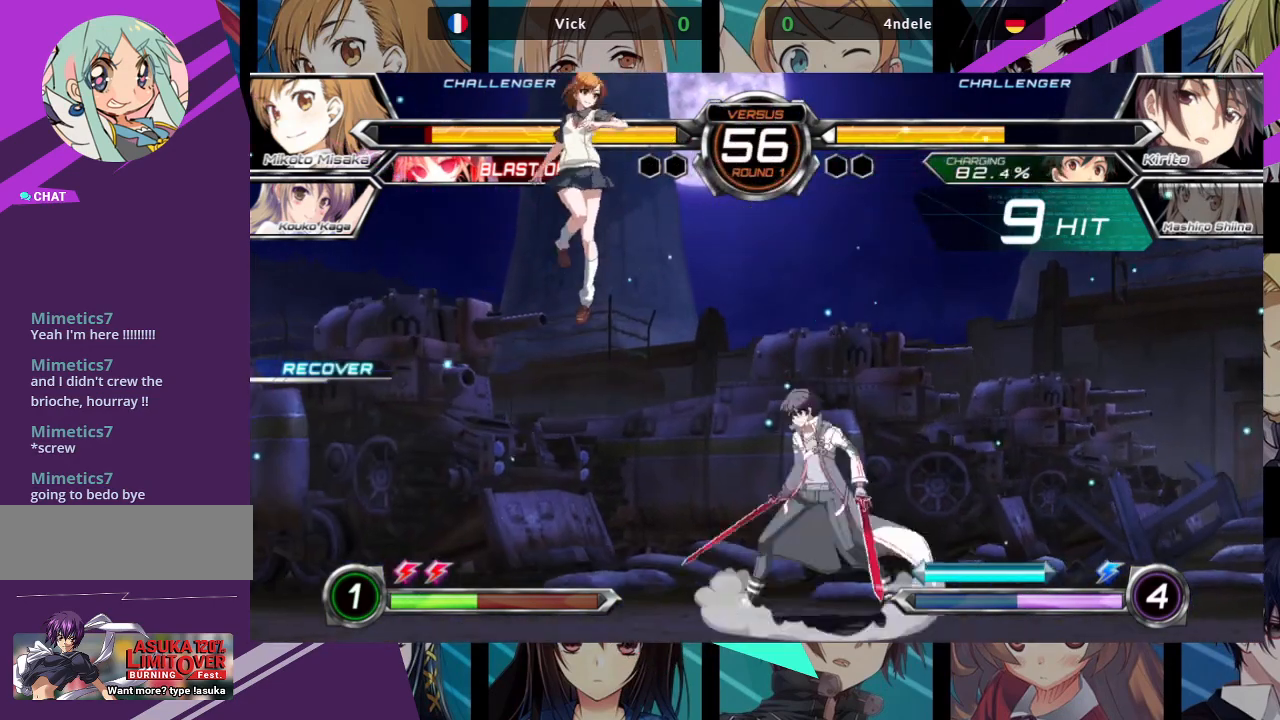
{"buttons": ["TRIANGLE"], "left_stick": "center", "events": [[83, "SQUARE", "up"], [83, "left_stick", "up-right"], [383, "TRIANGLE", "down"], [417, "left_stick", "center"]]}
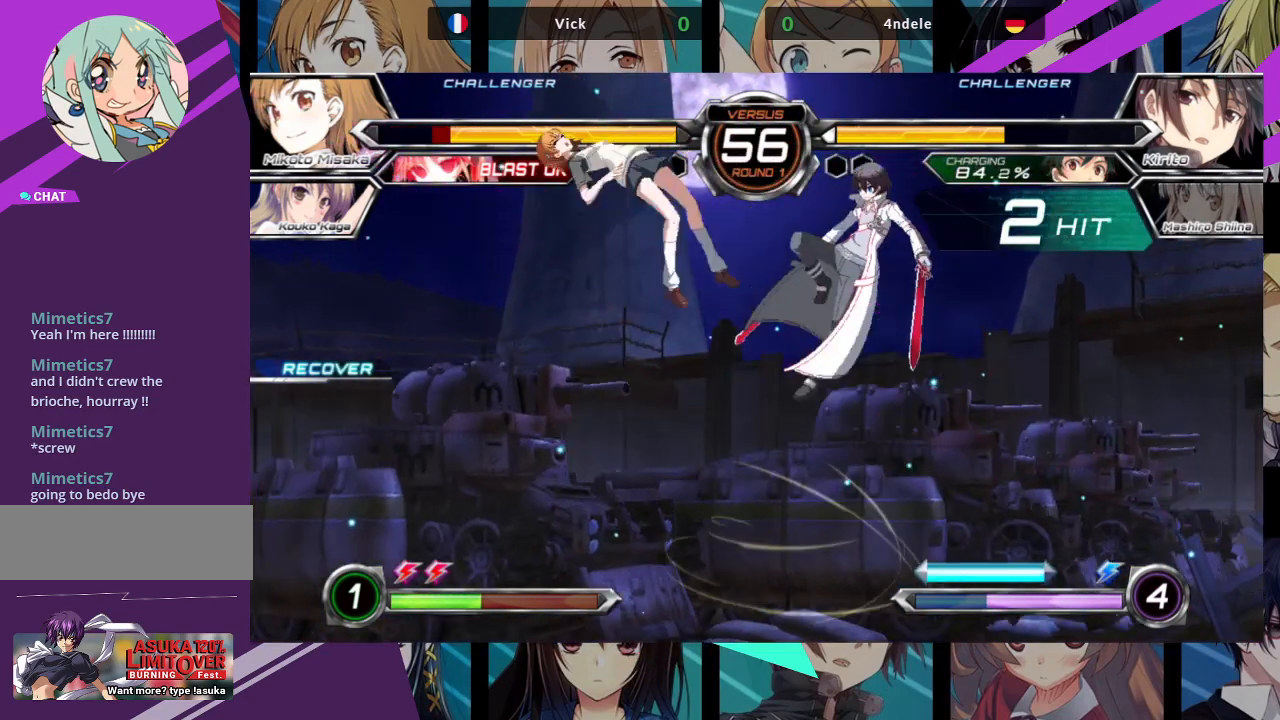
{"buttons": [], "left_stick": "left", "events": [[17, "TRIANGLE", "up"], [267, "left_stick", "left"], [350, "SQUARE", "down"], [483, "SQUARE", "up"]]}
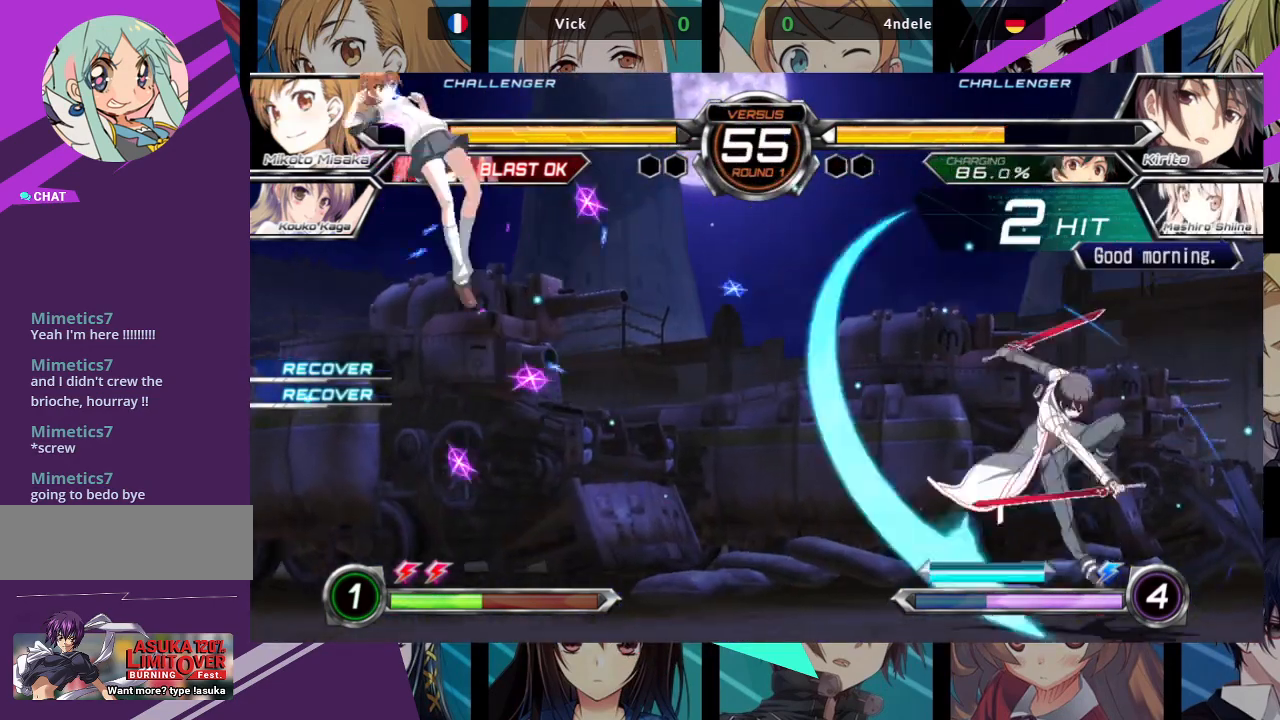
{"buttons": [], "left_stick": "left", "events": []}
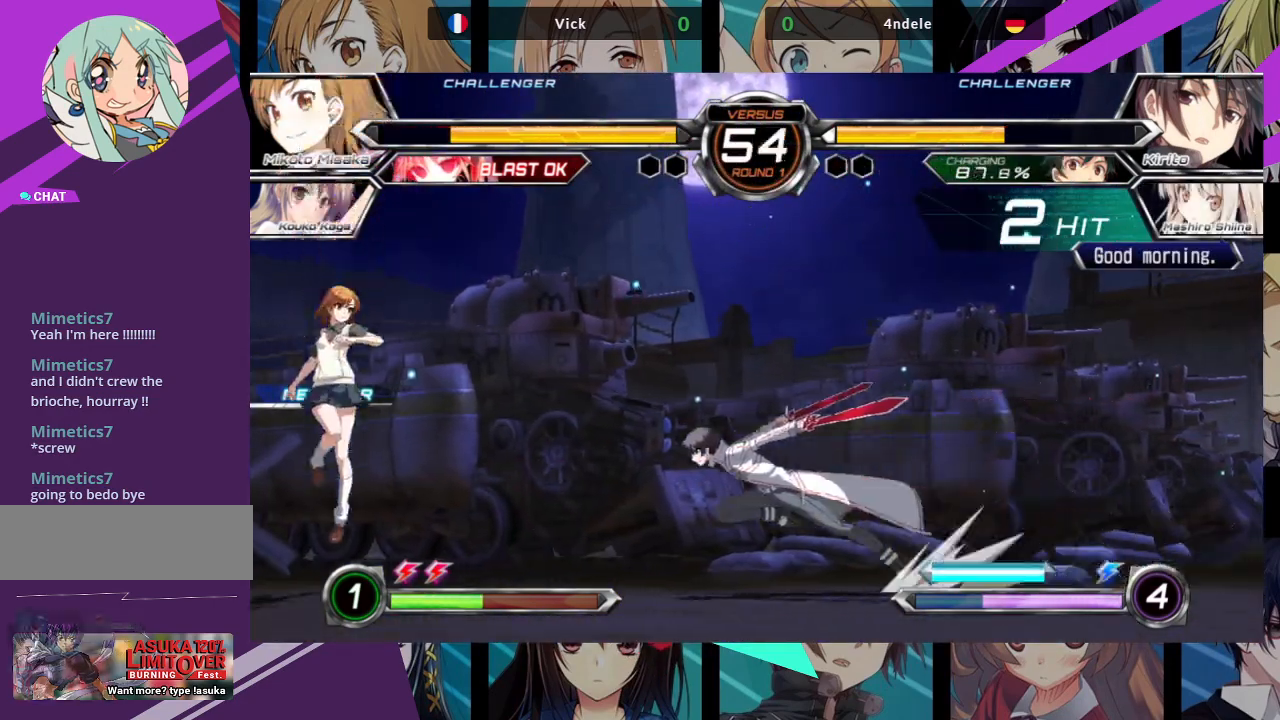
{"buttons": [], "left_stick": "center", "events": [[67, "left_stick", "center"], [283, "TRIANGLE", "down"], [300, "R1", "down"], [300, "SQUARE", "down"], [383, "TRIANGLE", "up"], [400, "R1", "up"], [400, "SQUARE", "up"]]}
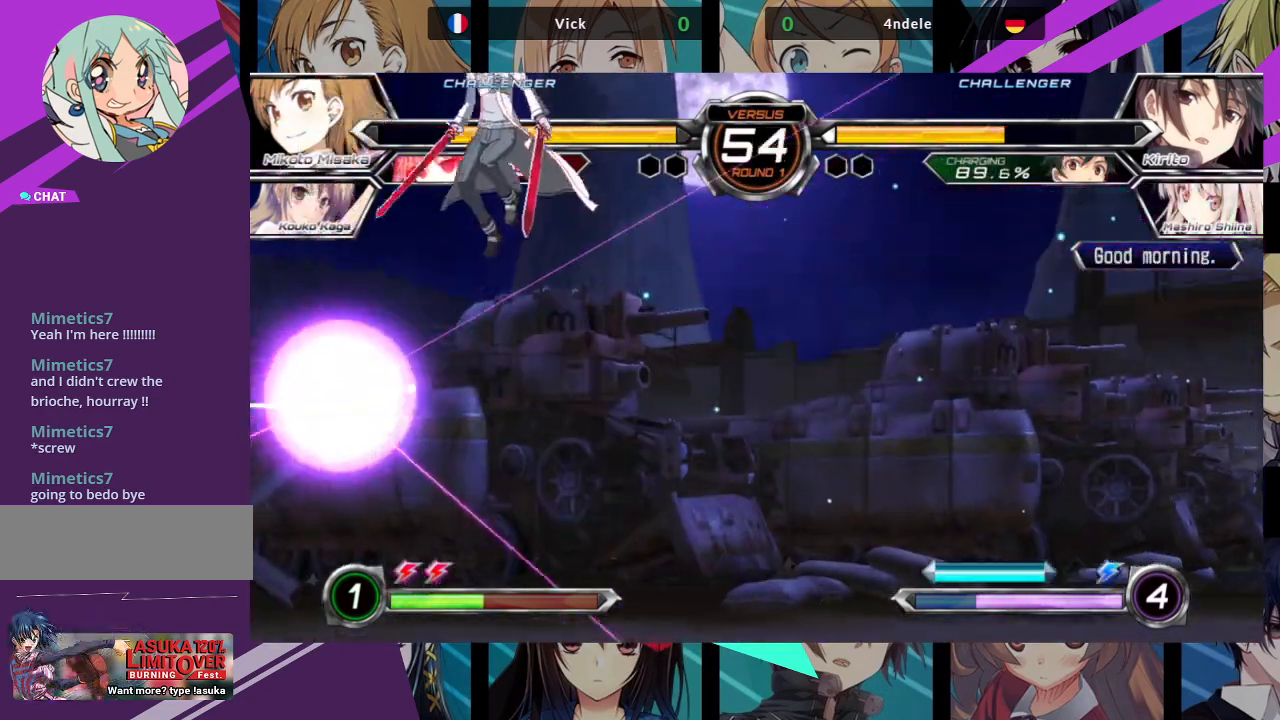
{"buttons": [], "left_stick": "center", "events": []}
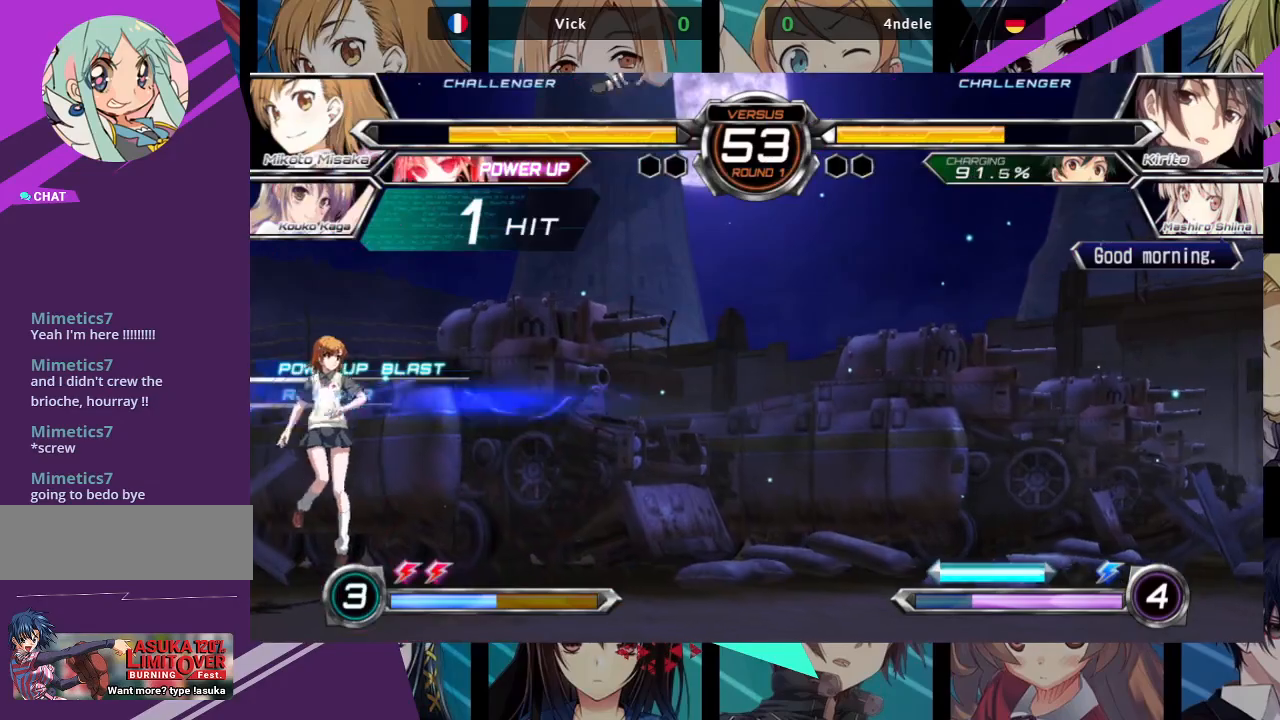
{"buttons": [], "left_stick": "right", "events": [[250, "left_stick", "right"], [317, "left_stick", "center"], [400, "left_stick", "right"]]}
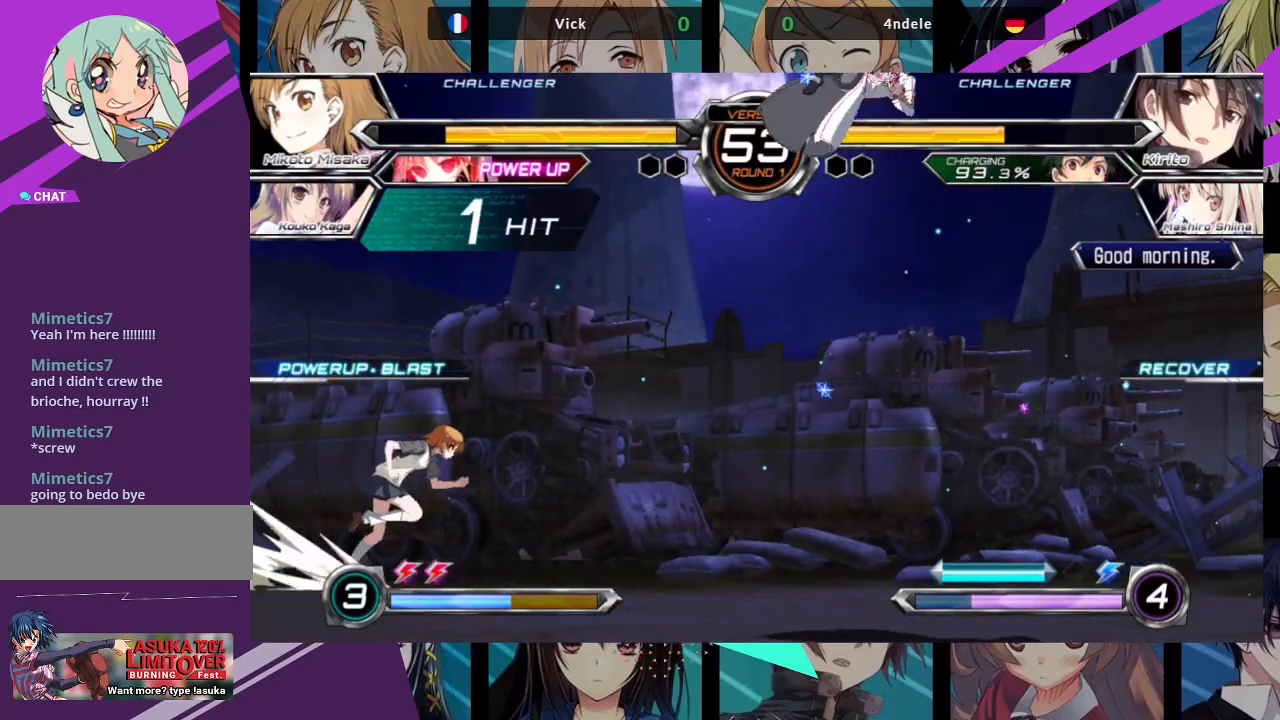
{"buttons": [], "left_stick": "center", "events": [[217, "left_stick", "center"], [350, "SQUARE", "down"], [367, "R1", "down"], [433, "SQUARE", "up"], [450, "R1", "up"]]}
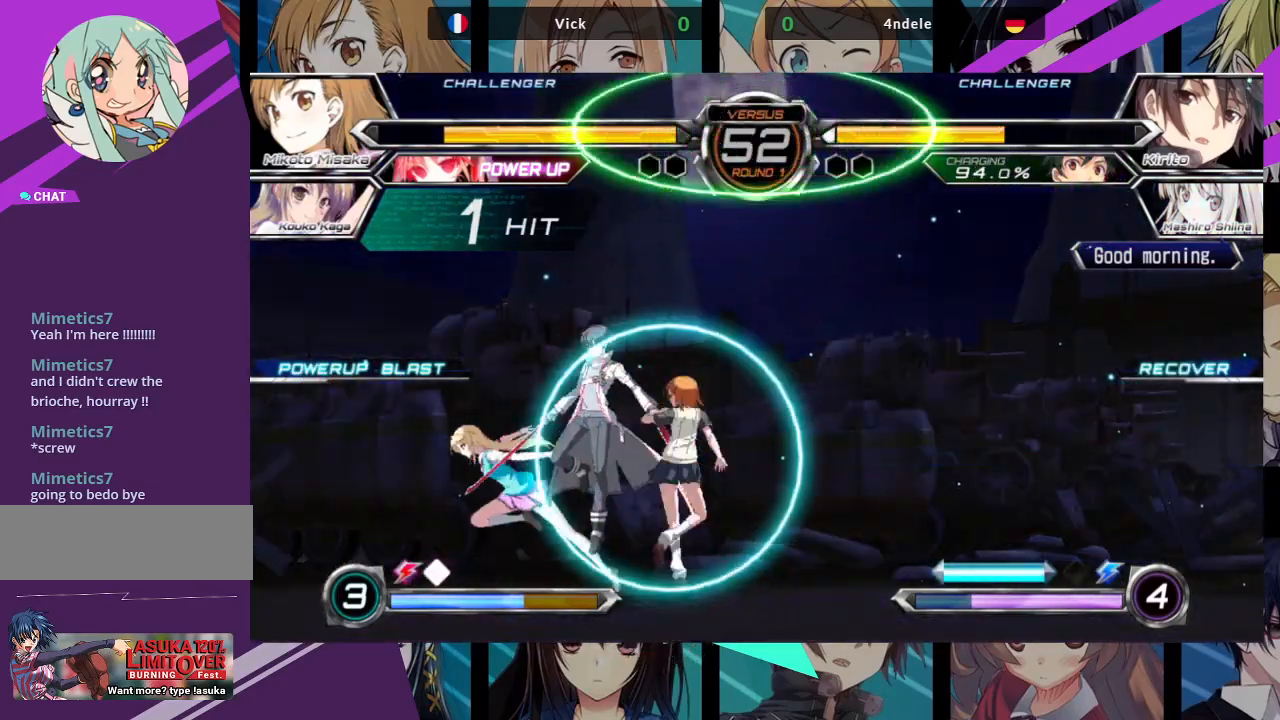
{"buttons": [], "left_stick": "center", "events": []}
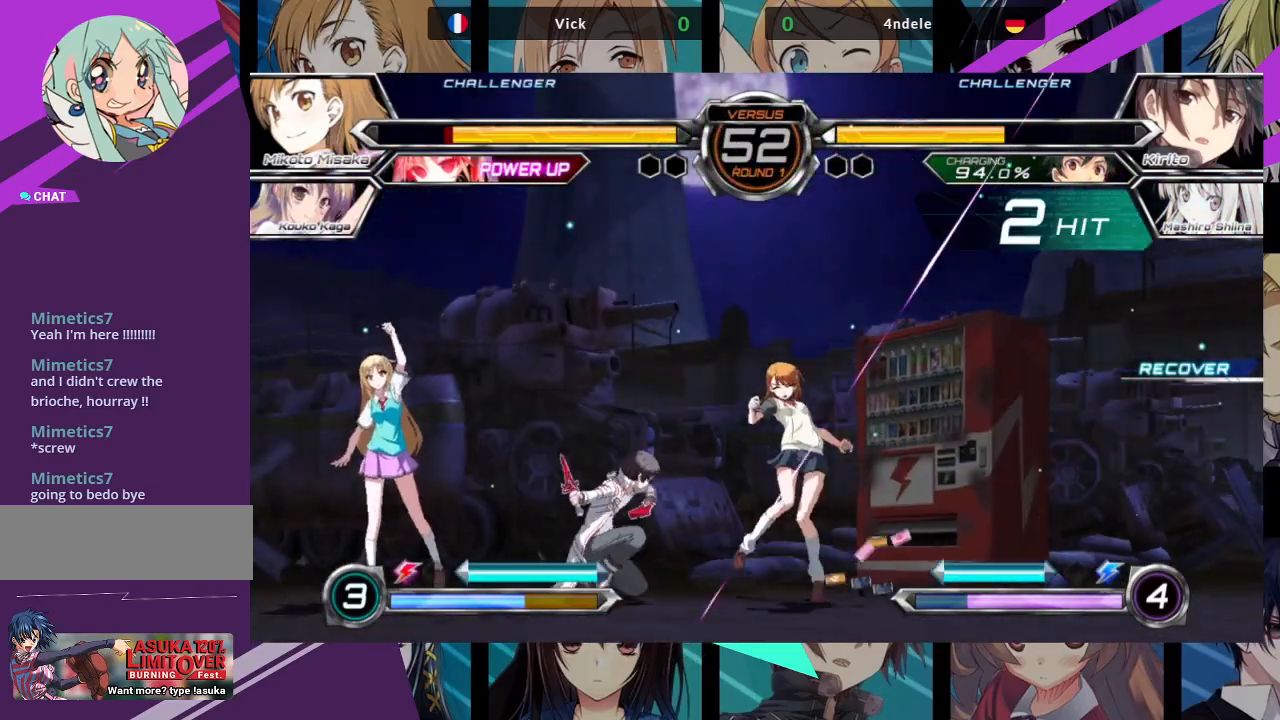
{"buttons": [], "left_stick": "right", "events": [[133, "left_stick", "right"]]}
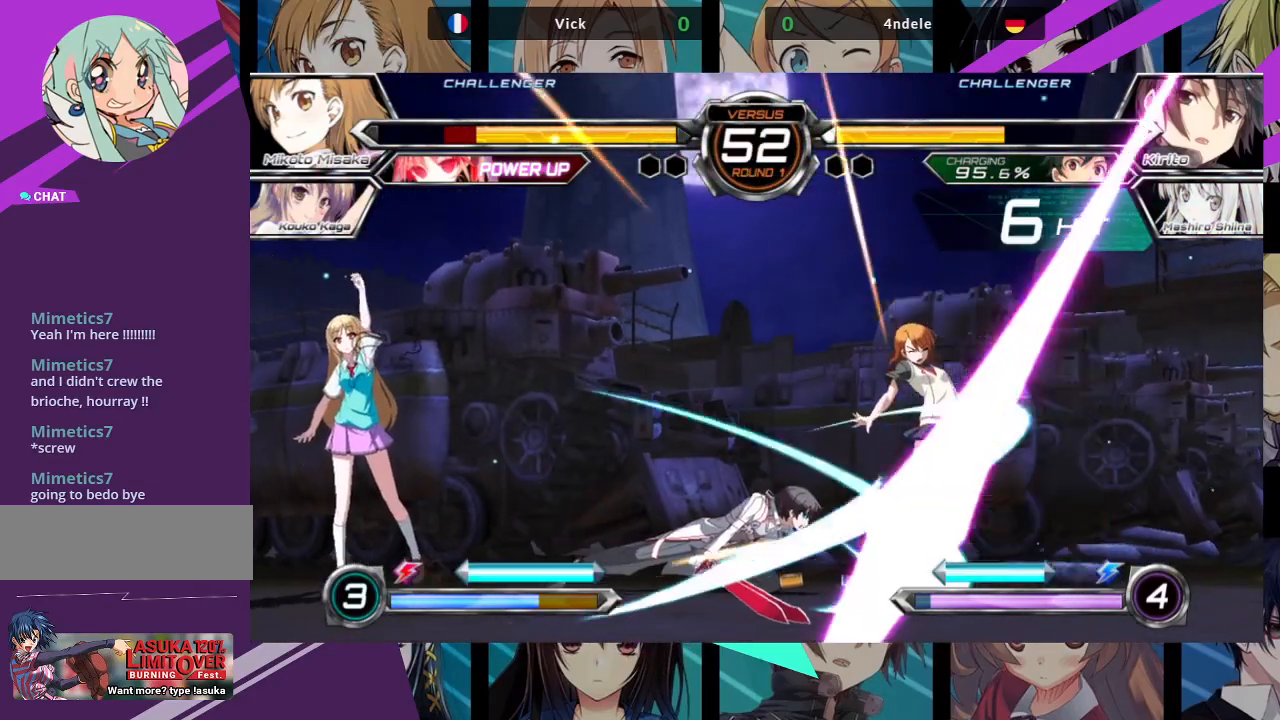
{"buttons": ["SQUARE"], "left_stick": "right", "events": [[383, "SQUARE", "down"]]}
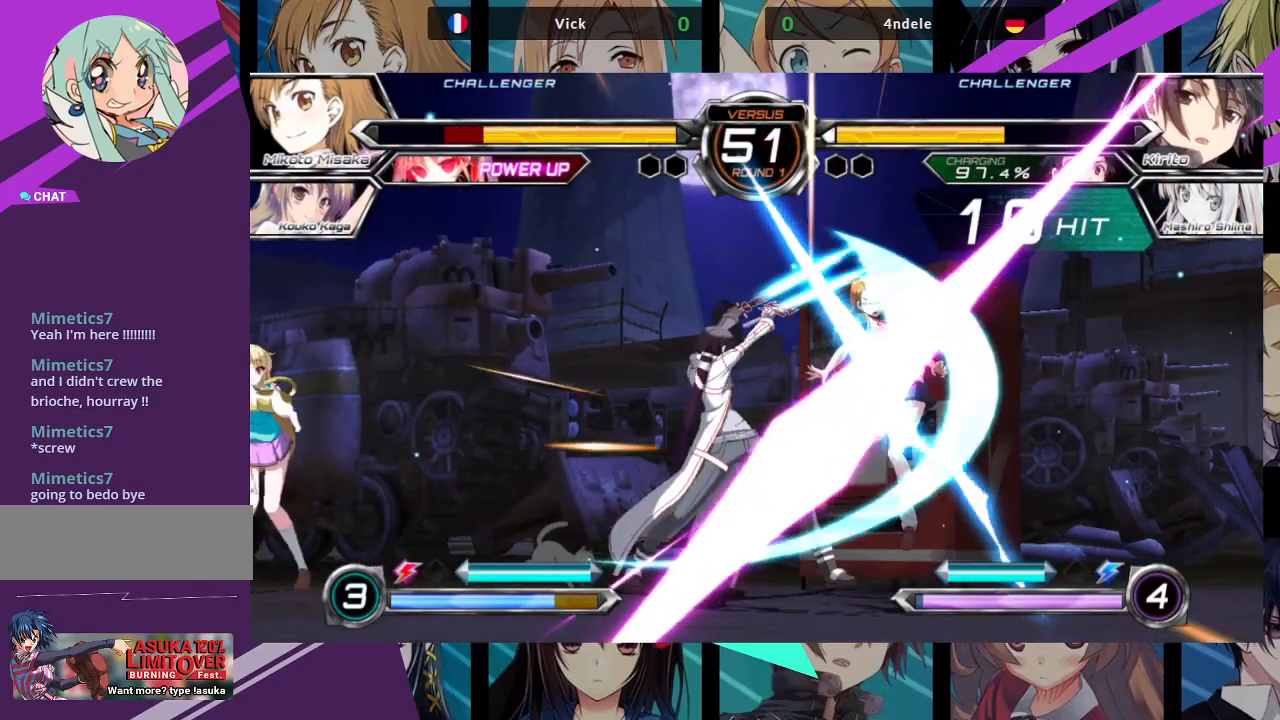
{"buttons": ["SQUARE"], "left_stick": "right", "events": []}
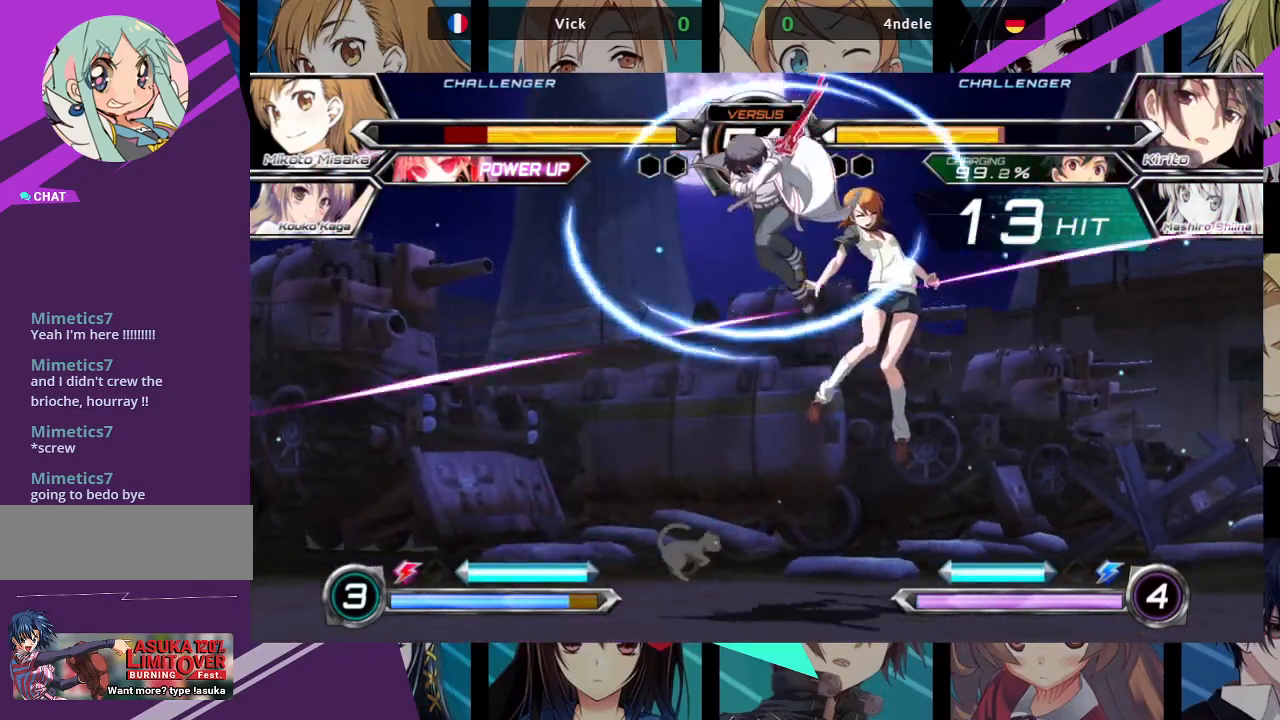
{"buttons": ["SQUARE"], "left_stick": "right", "events": []}
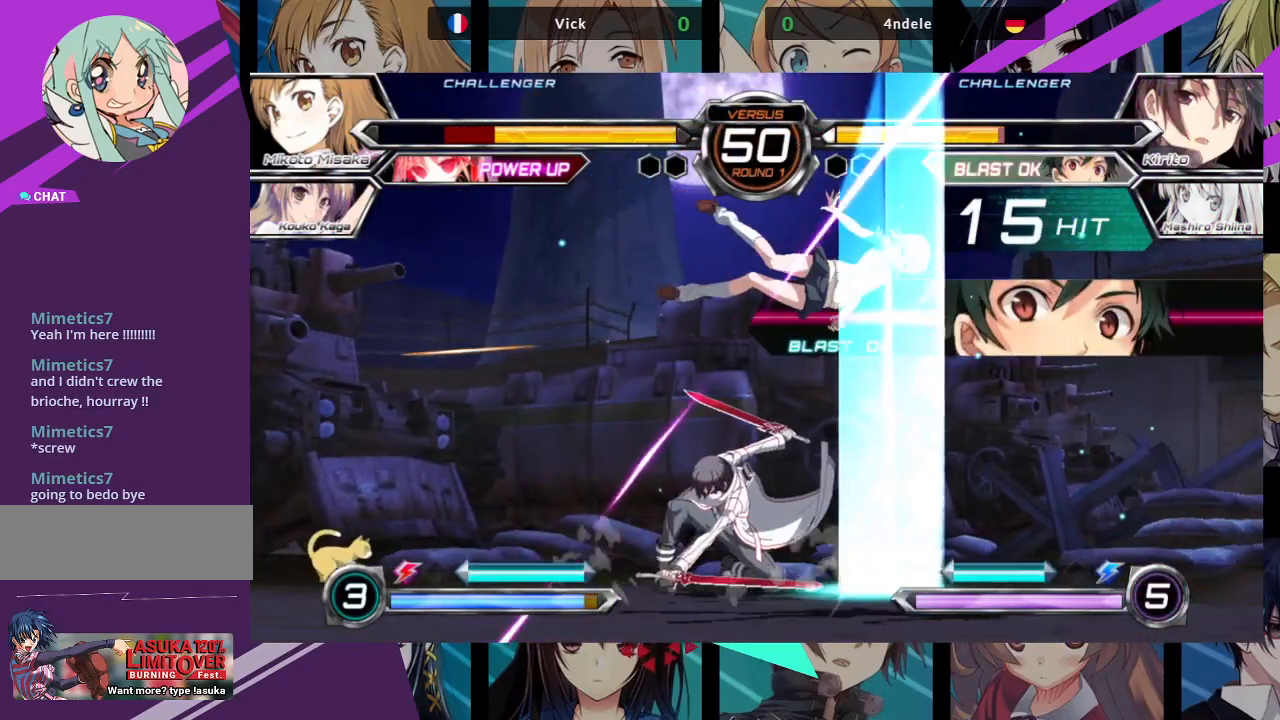
{"buttons": ["SQUARE"], "left_stick": "right", "events": []}